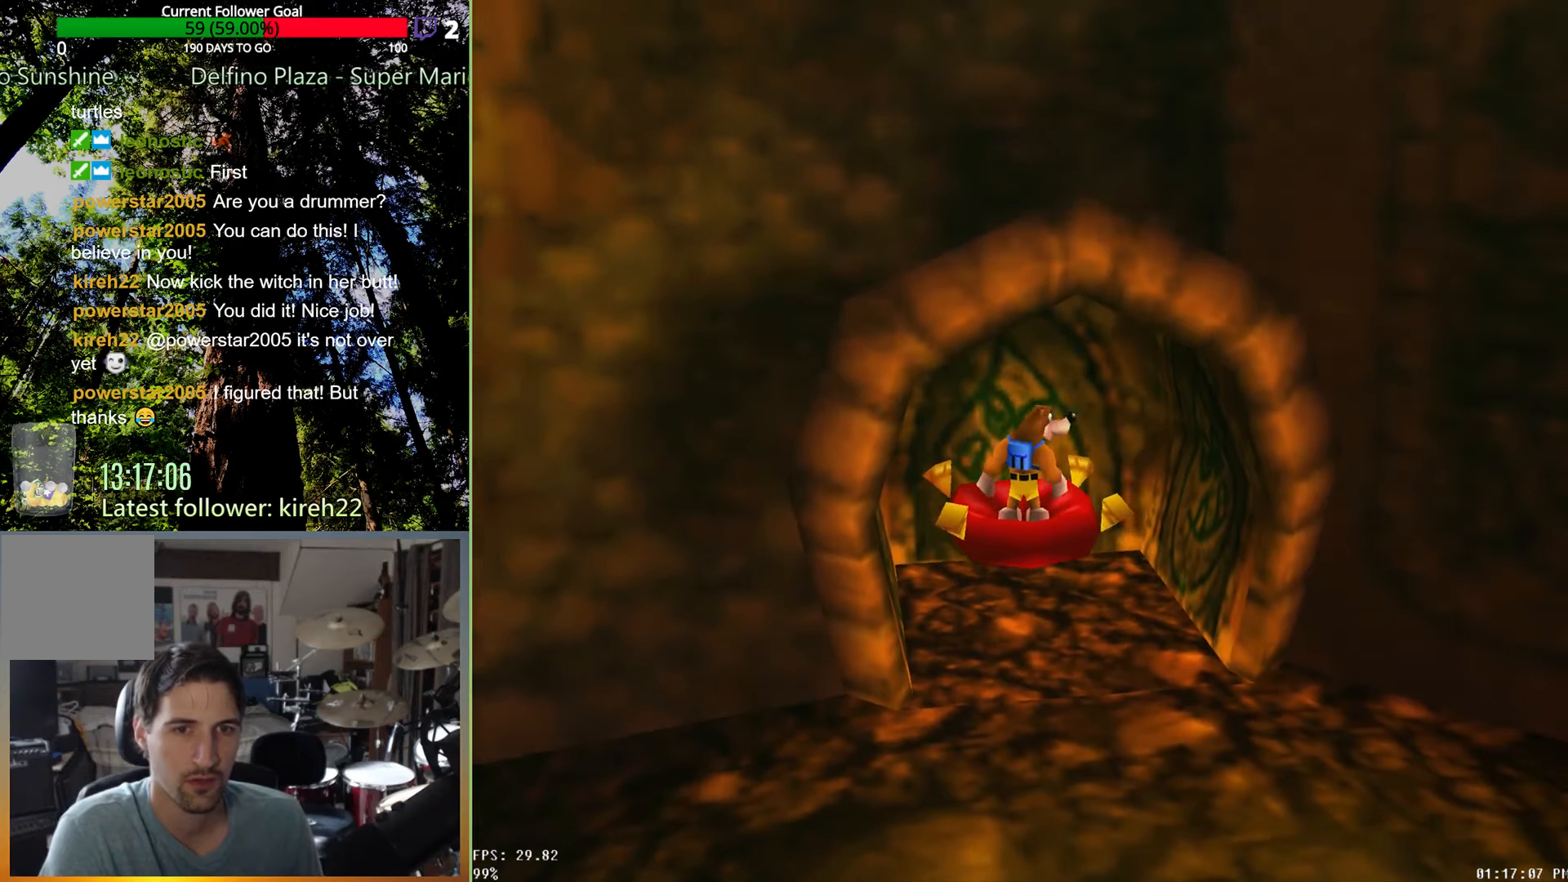
Gameplay with a controller (Xbox layout); each line is a JSON object with the inputs held at the frame after it. "events" lists button and stick changes between this image and that frame as [ms after this image, input, new state], when the widget could be followed in between. Not read: L3 R3.
{"buttons": [], "left_stick": "center", "right_stick": "center", "events": [[229, "left_stick", "down"], [396, "left_stick", "center"]]}
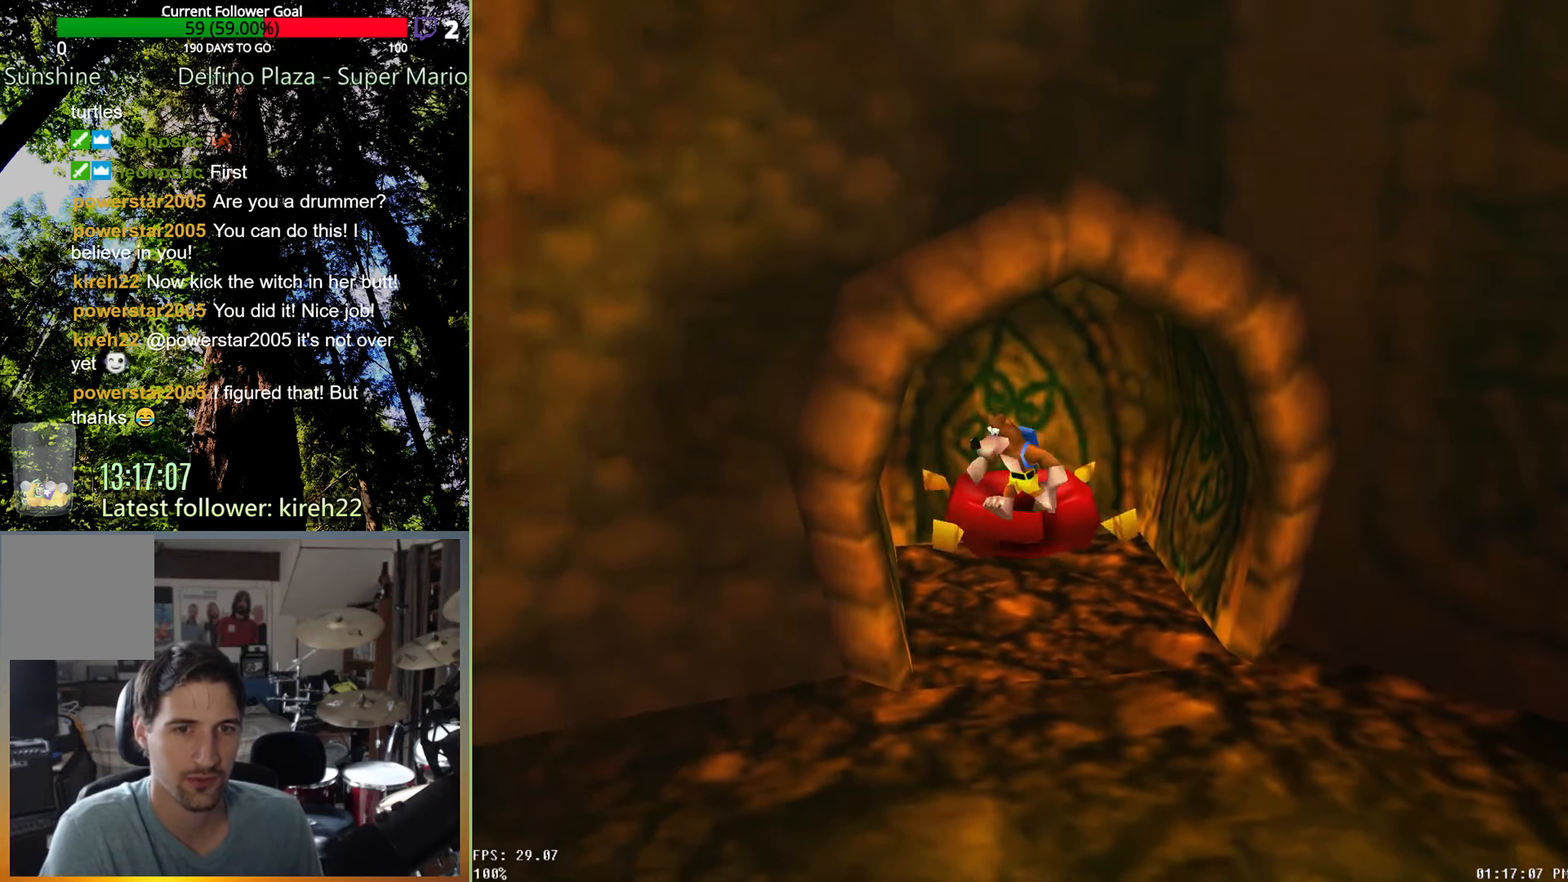
{"buttons": [], "left_stick": "down", "right_stick": "center", "events": [[292, "left_stick", "down"]]}
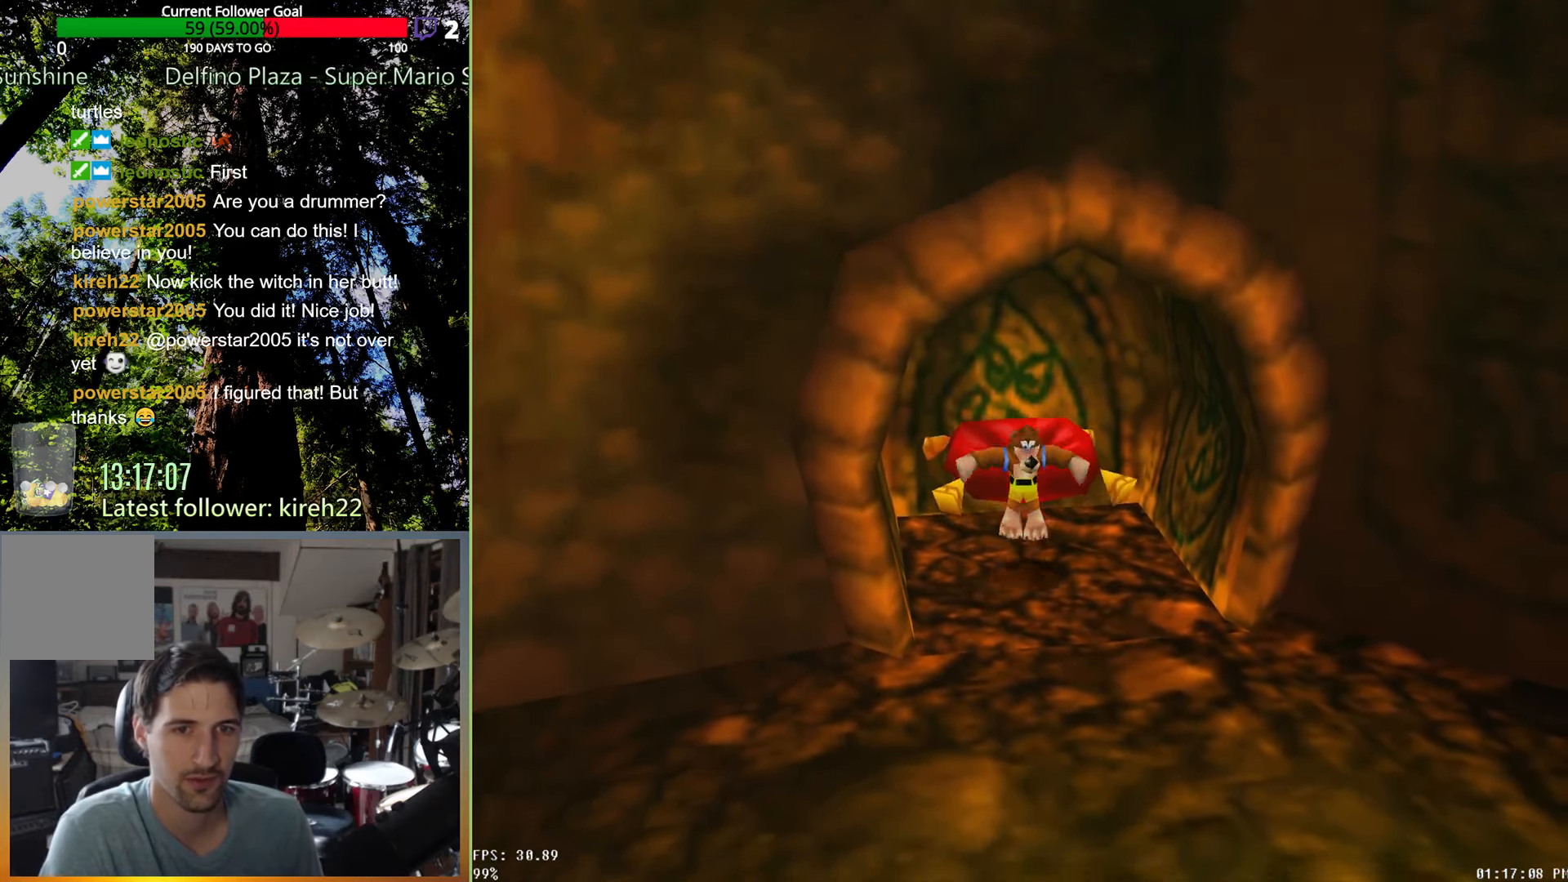
{"buttons": [], "left_stick": "down", "right_stick": "center", "events": []}
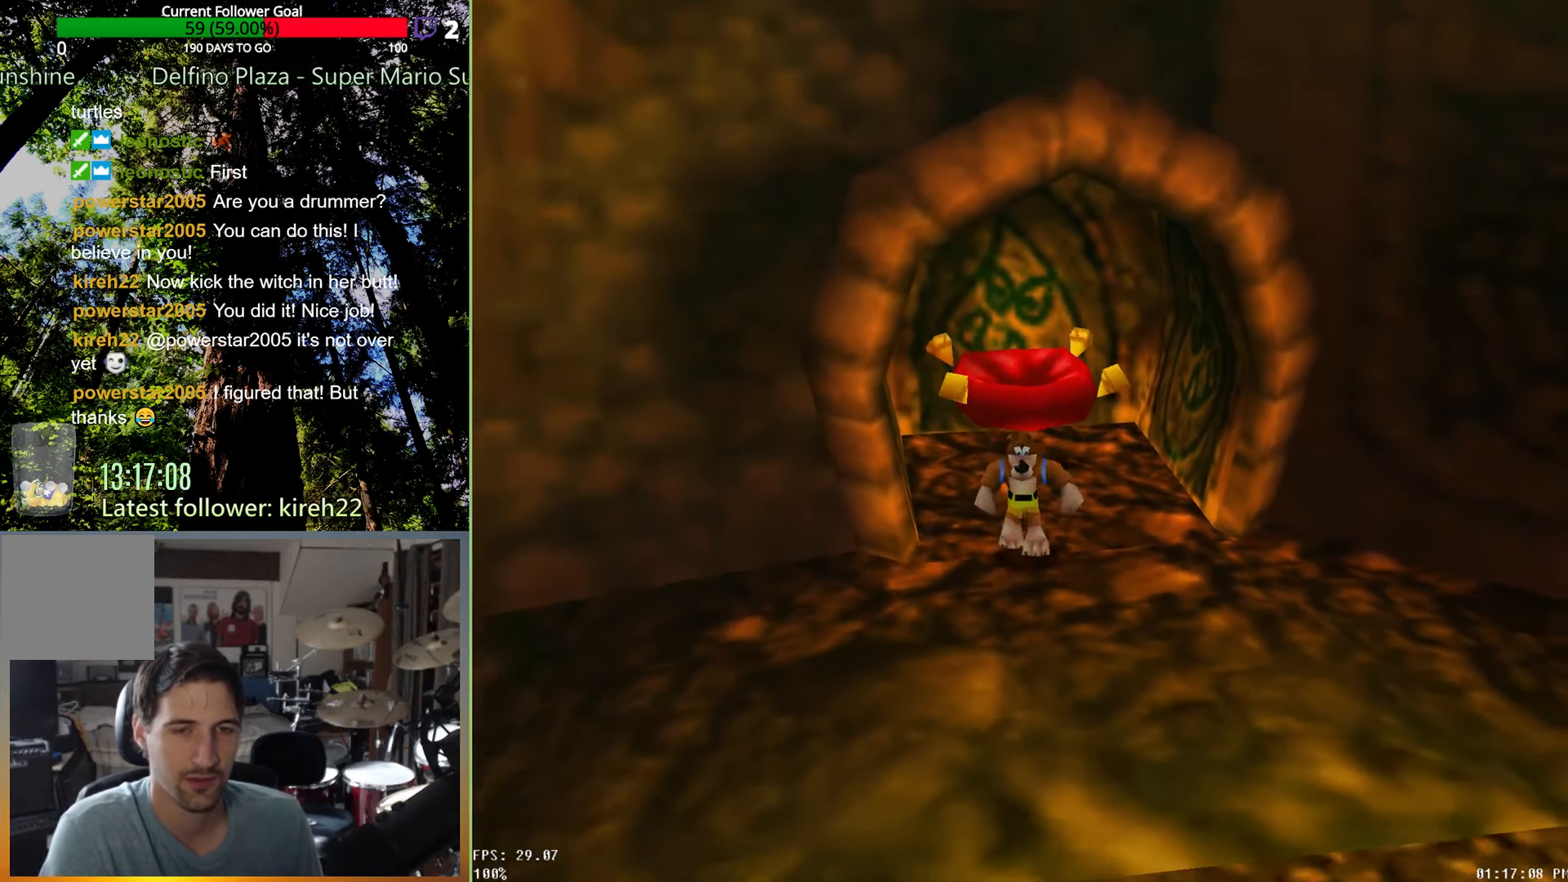
{"buttons": [], "left_stick": "down", "right_stick": "center", "events": []}
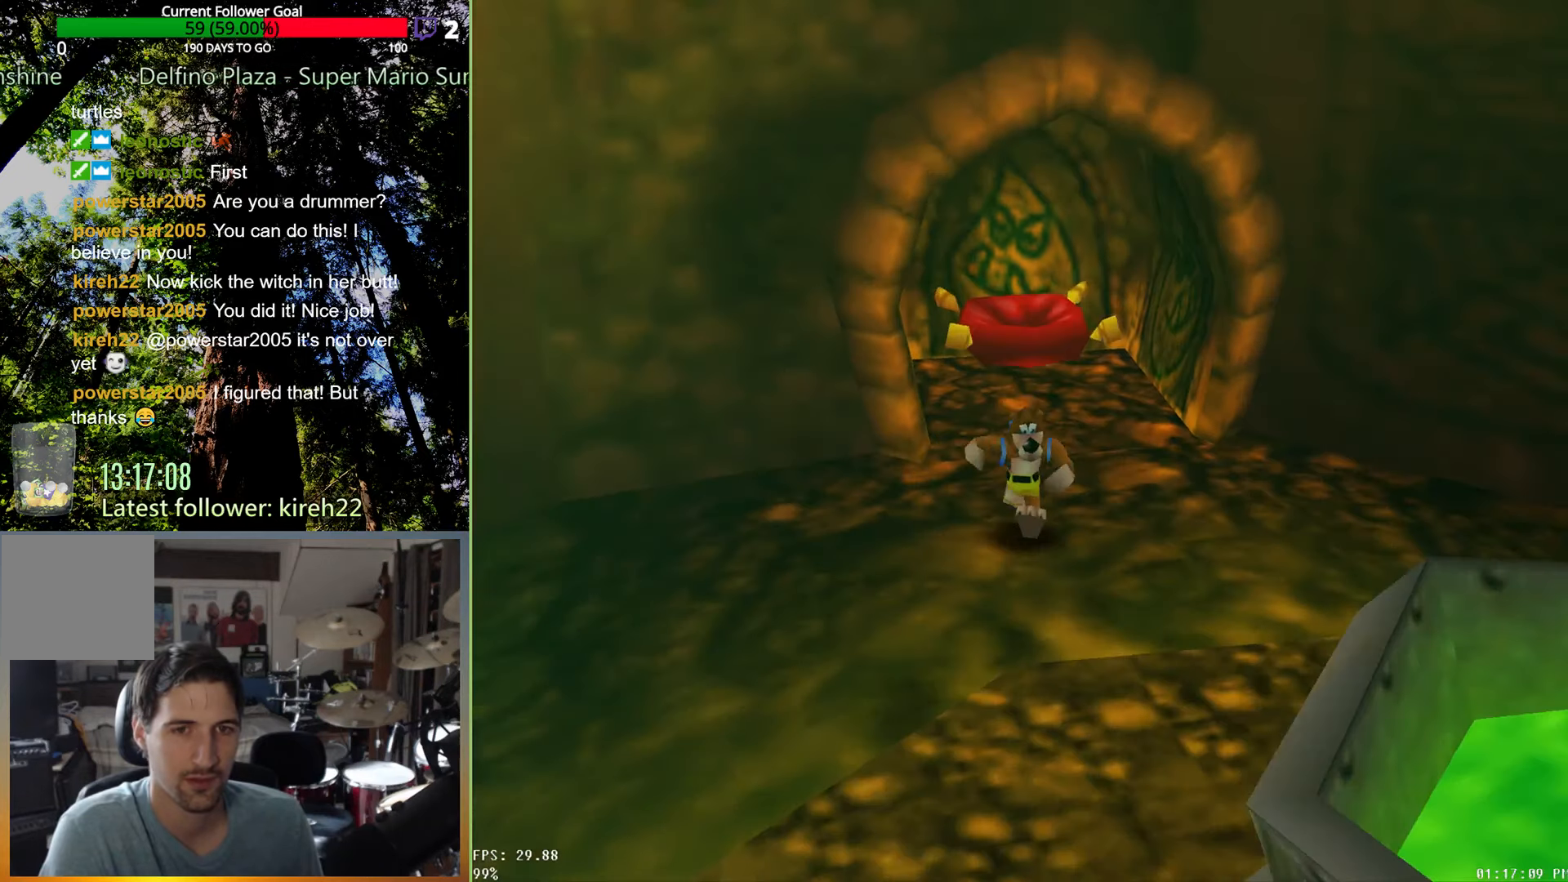
{"buttons": [], "left_stick": "down", "right_stick": "center", "events": [[208, "A", "down"], [479, "A", "up"]]}
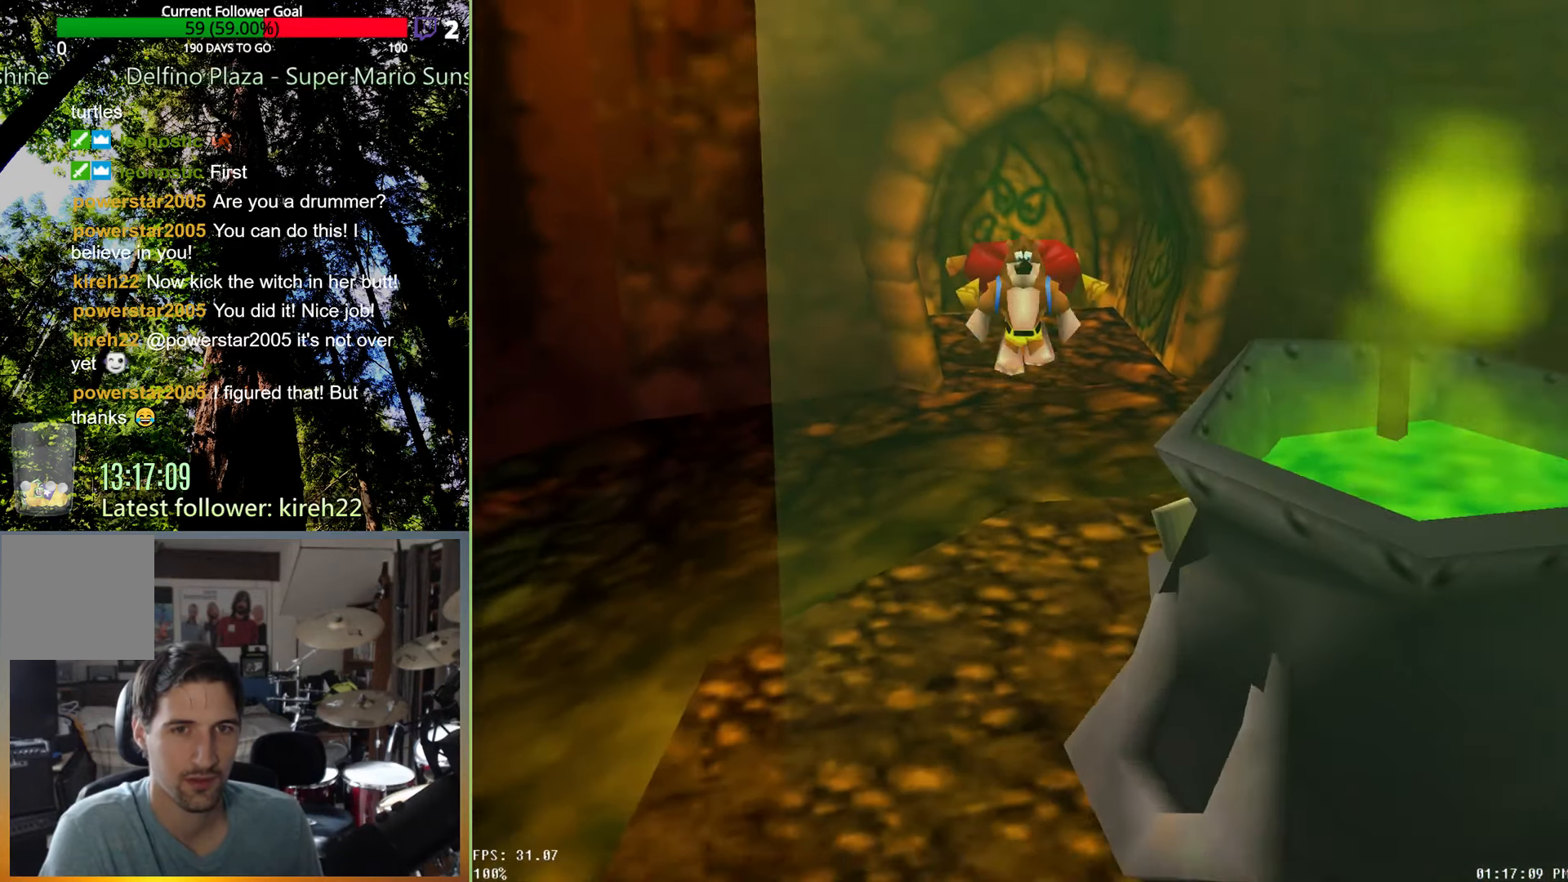
{"buttons": [], "left_stick": "down", "right_stick": "center", "events": []}
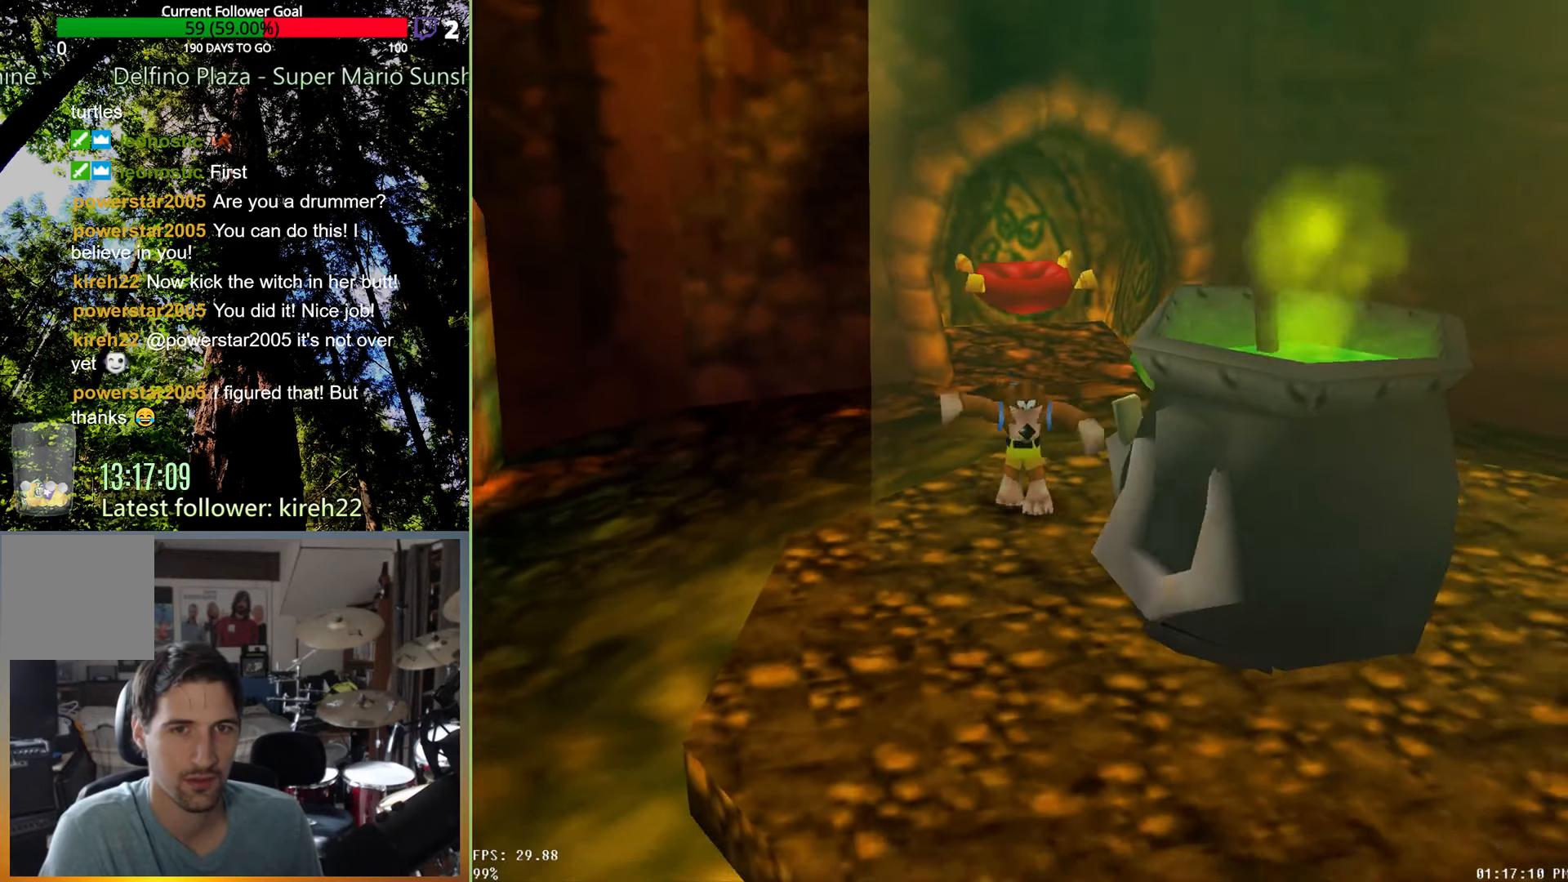
{"buttons": [], "left_stick": "center", "right_stick": "center", "events": [[42, "left_stick", "center"]]}
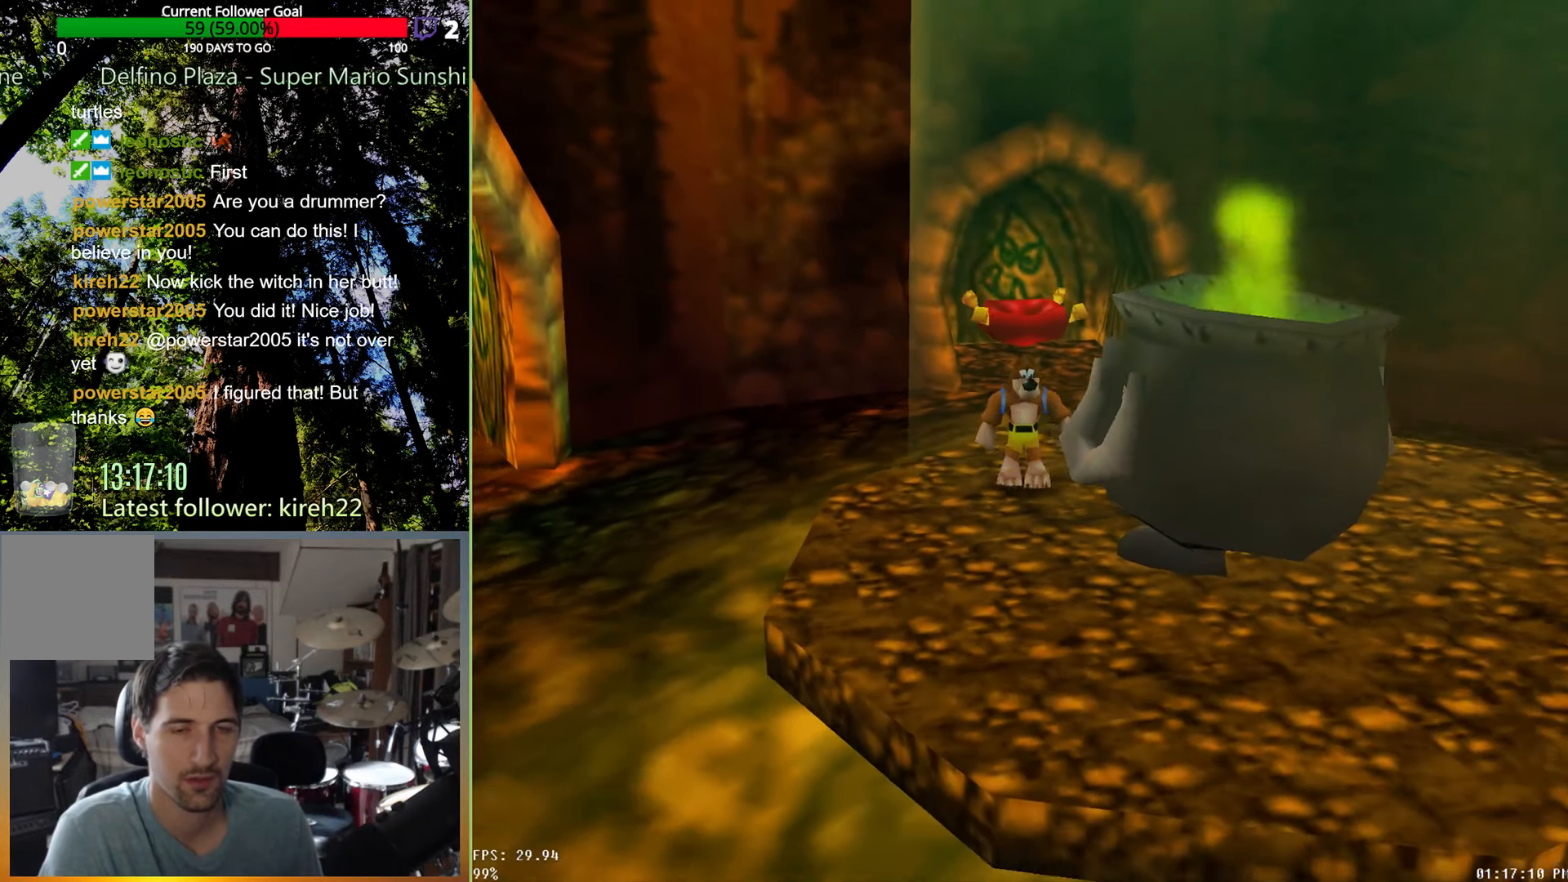
{"buttons": [], "left_stick": "center", "right_stick": "center", "events": []}
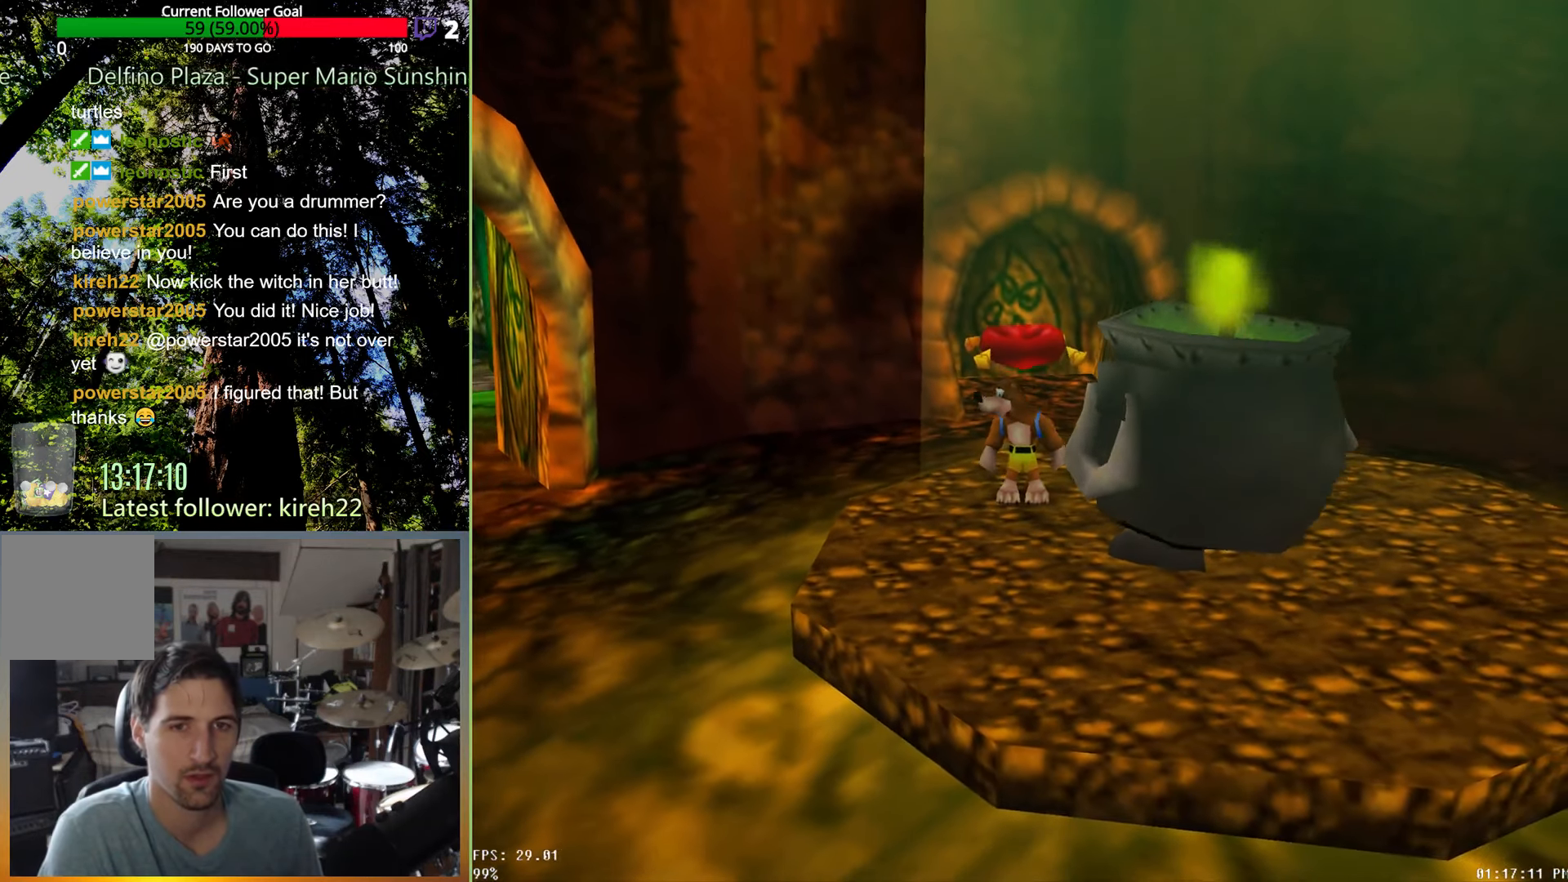
{"buttons": [], "left_stick": "center", "right_stick": "center", "events": []}
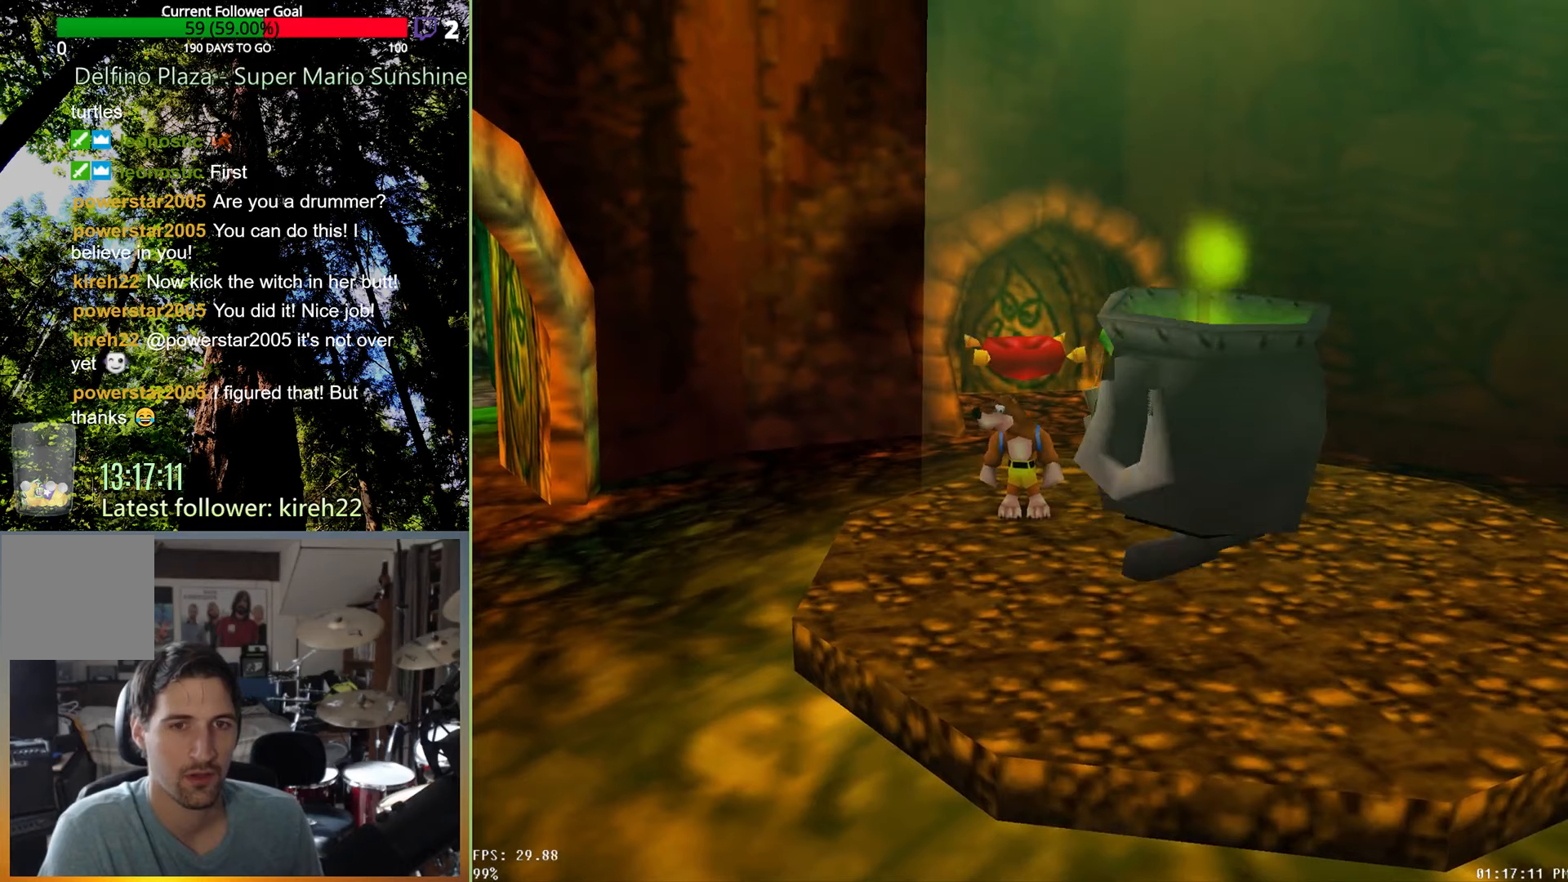
{"buttons": ["A", "R2"], "left_stick": "center", "right_stick": "center", "events": [[229, "R2", "down"], [354, "A", "down"]]}
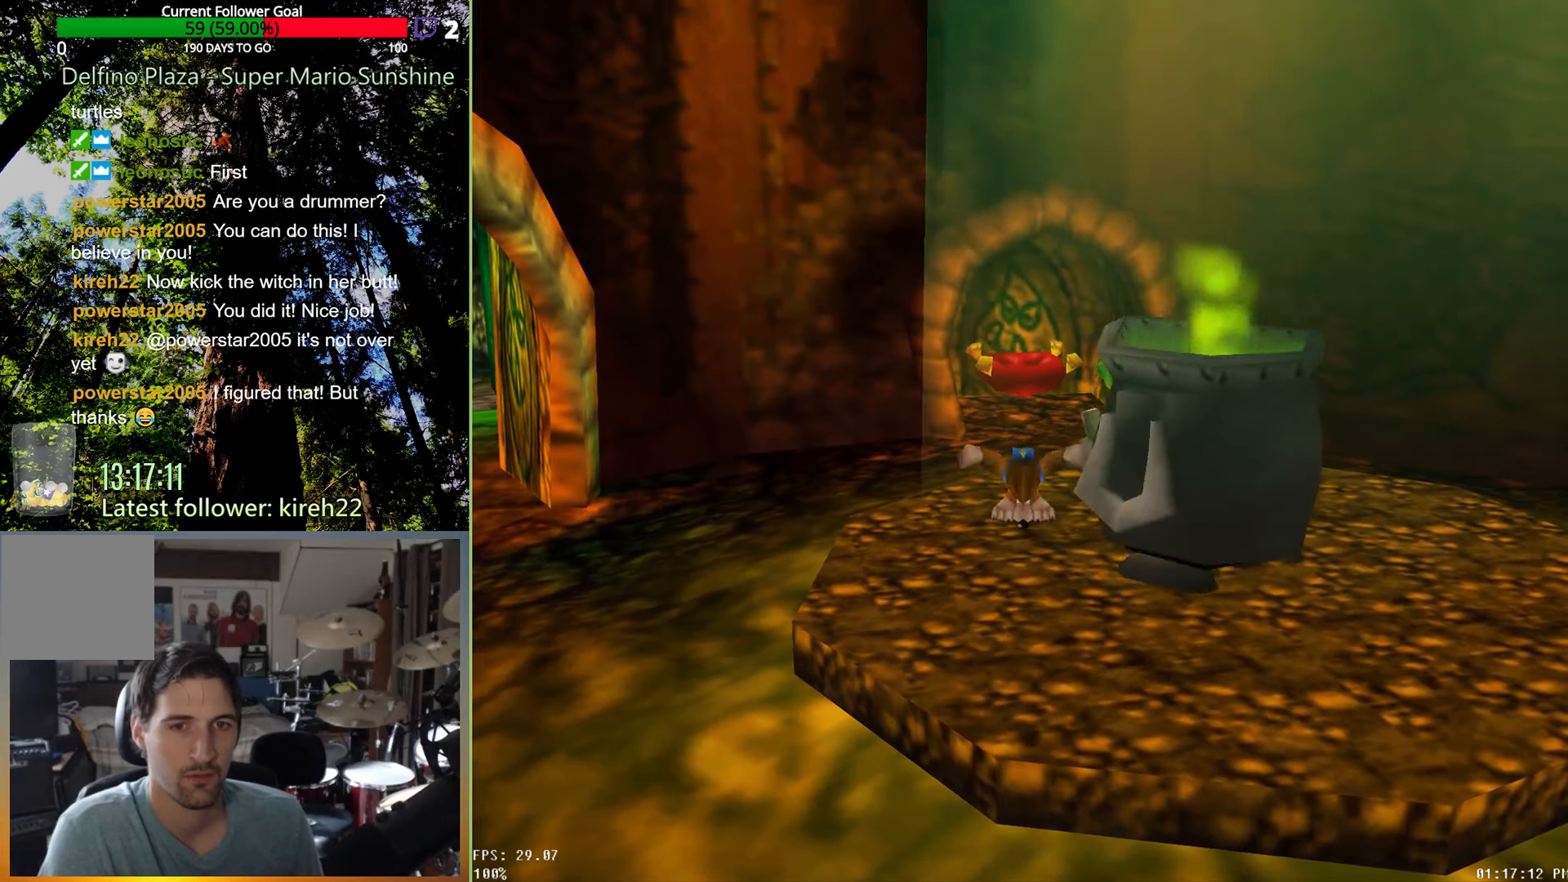
{"buttons": ["A", "R2"], "left_stick": "down-right", "right_stick": "center", "events": [[146, "left_stick", "down-right"]]}
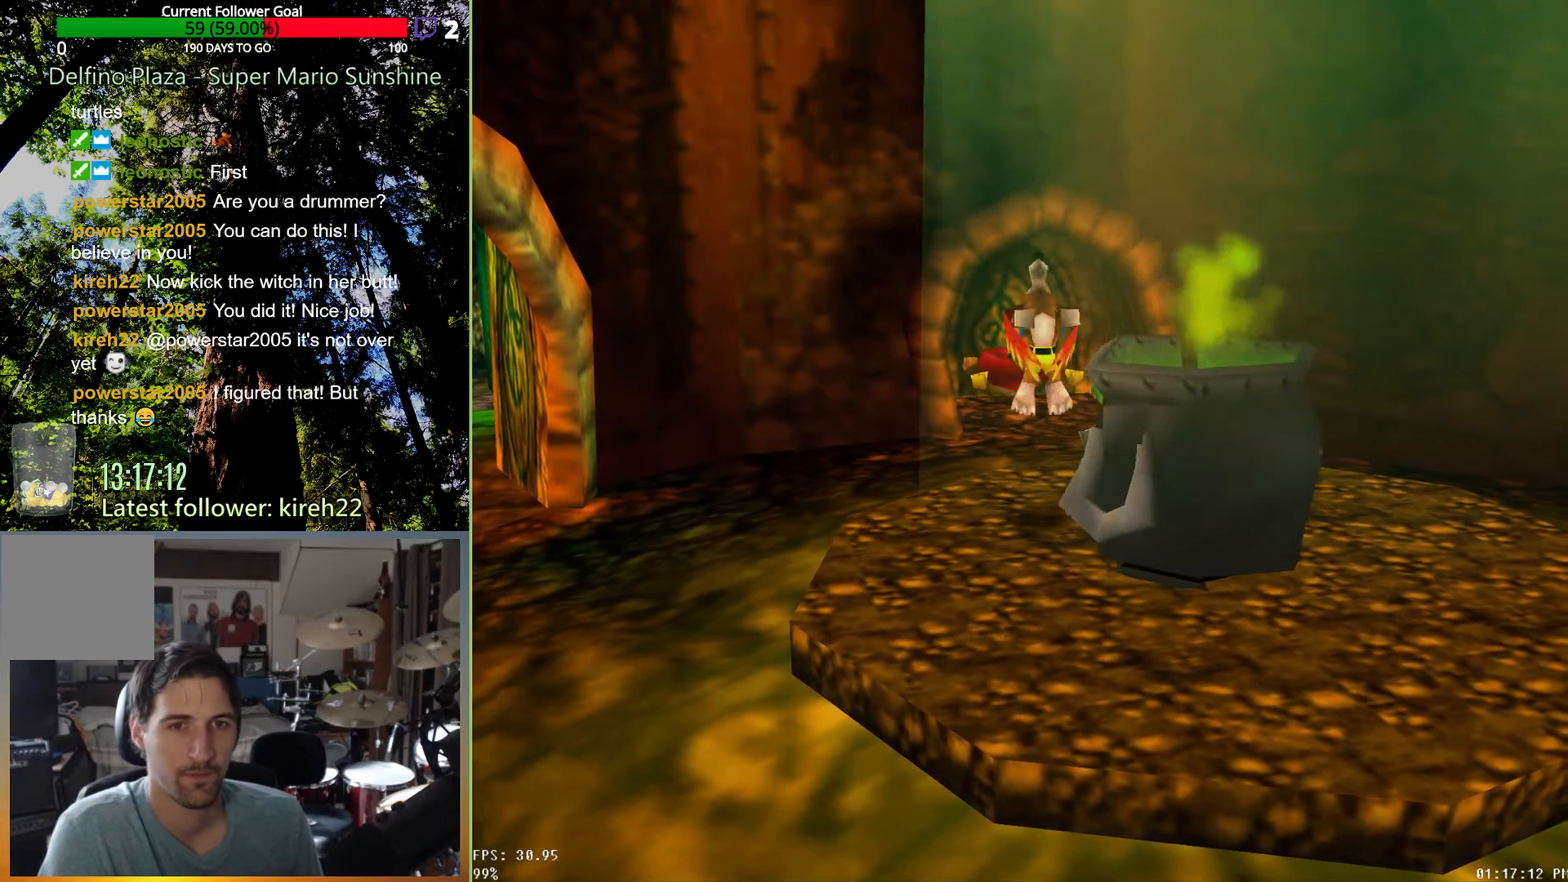
{"buttons": ["A", "R2"], "left_stick": "right", "right_stick": "center", "events": [[375, "left_stick", "right"]]}
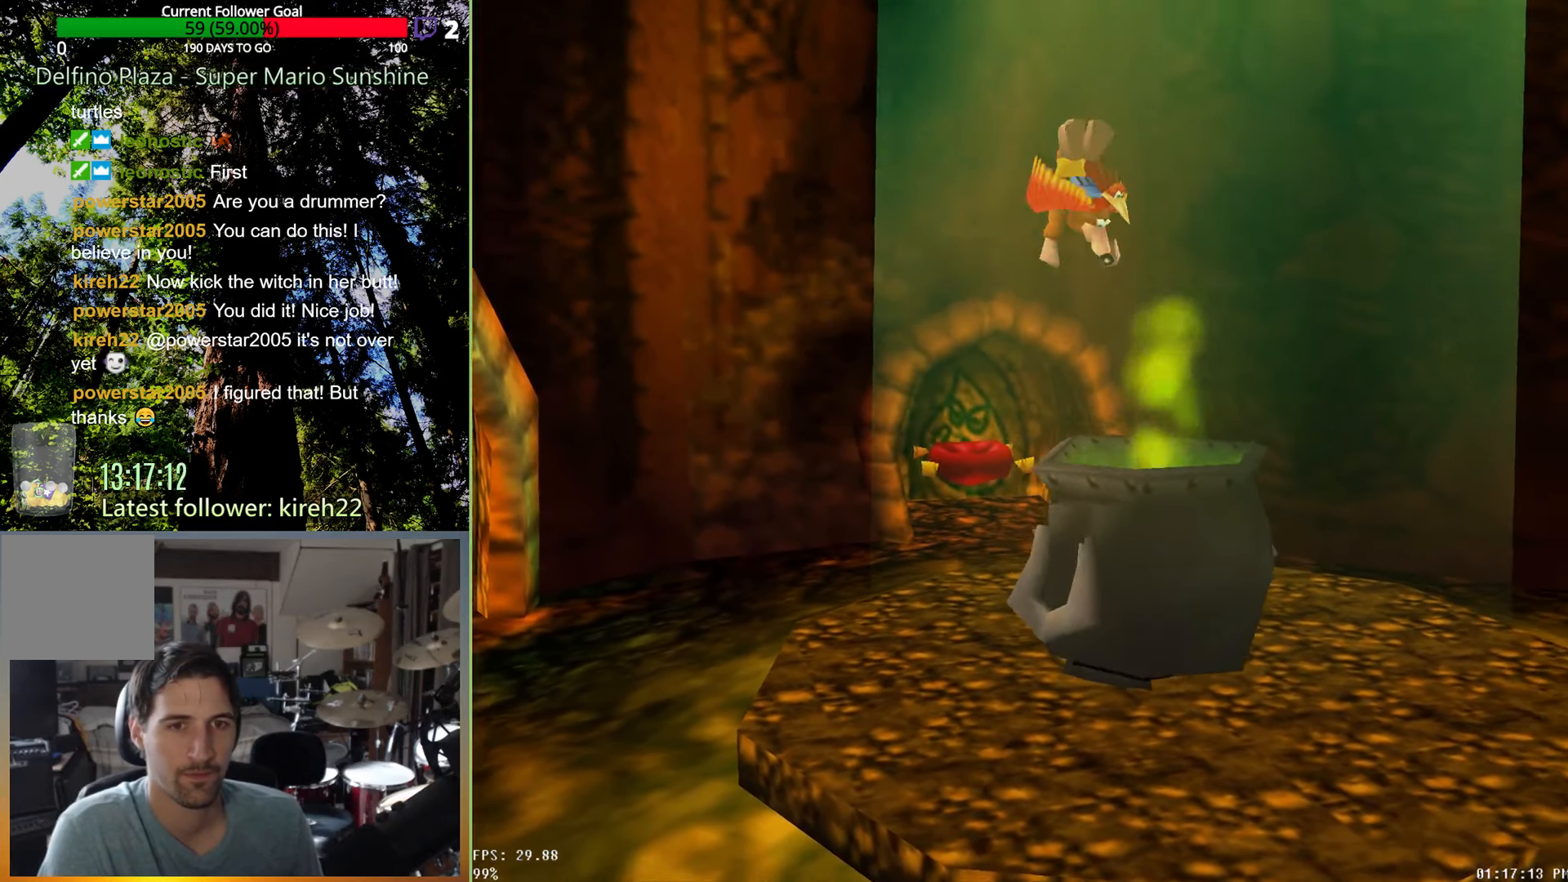
{"buttons": [], "left_stick": "center", "right_stick": "center", "events": [[167, "A", "up"], [208, "left_stick", "up-left"], [229, "R2", "up"], [417, "left_stick", "center"]]}
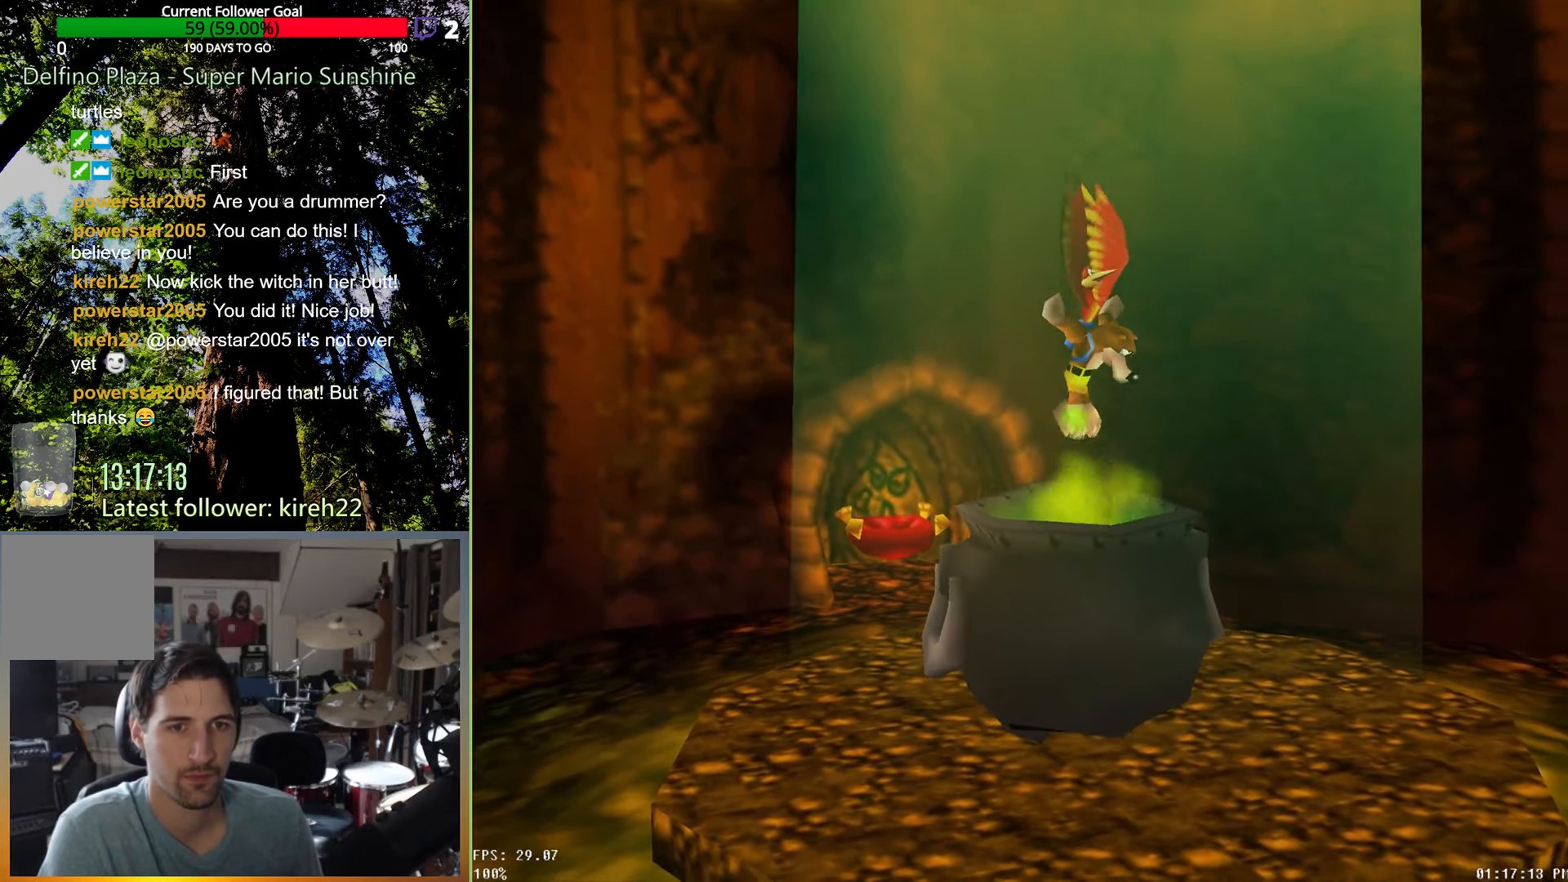
{"buttons": [], "left_stick": "center", "right_stick": "center", "events": []}
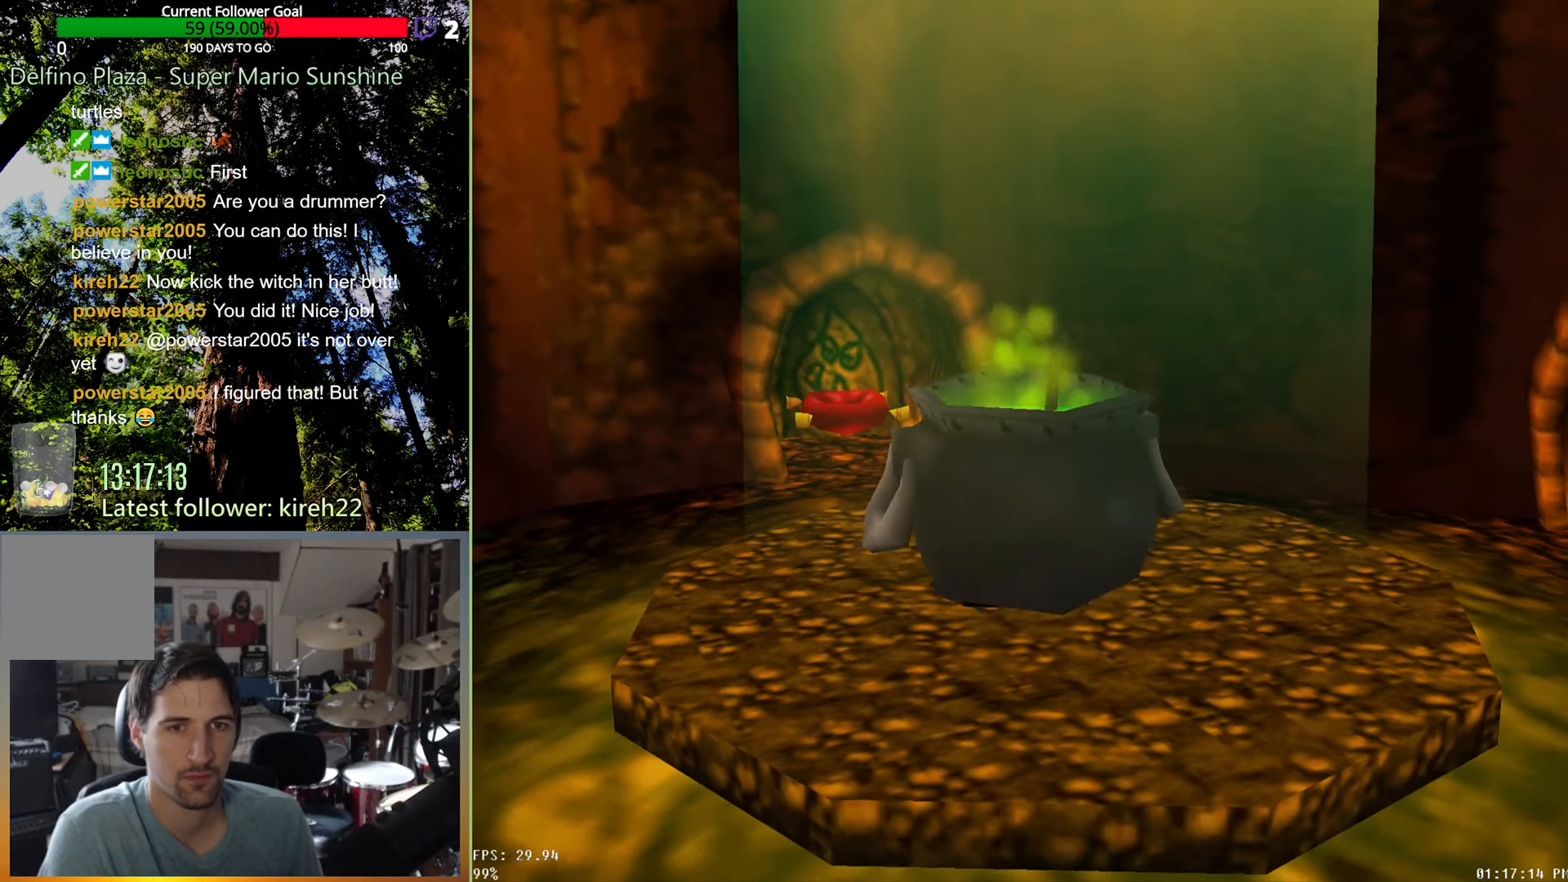
{"buttons": [], "left_stick": "center", "right_stick": "center", "events": []}
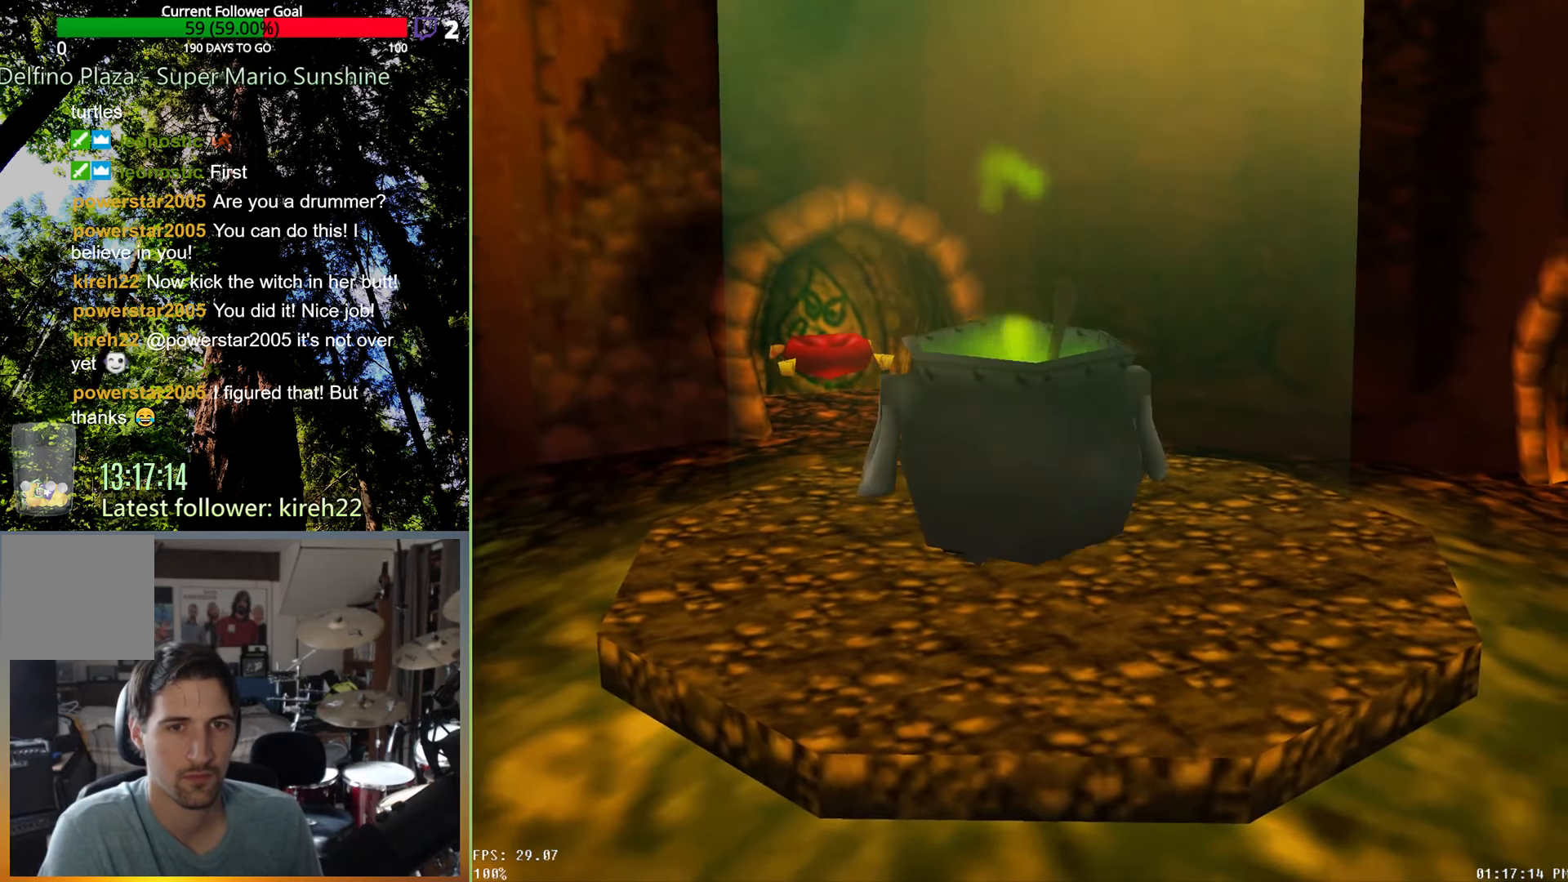
{"buttons": [], "left_stick": "center", "right_stick": "center", "events": []}
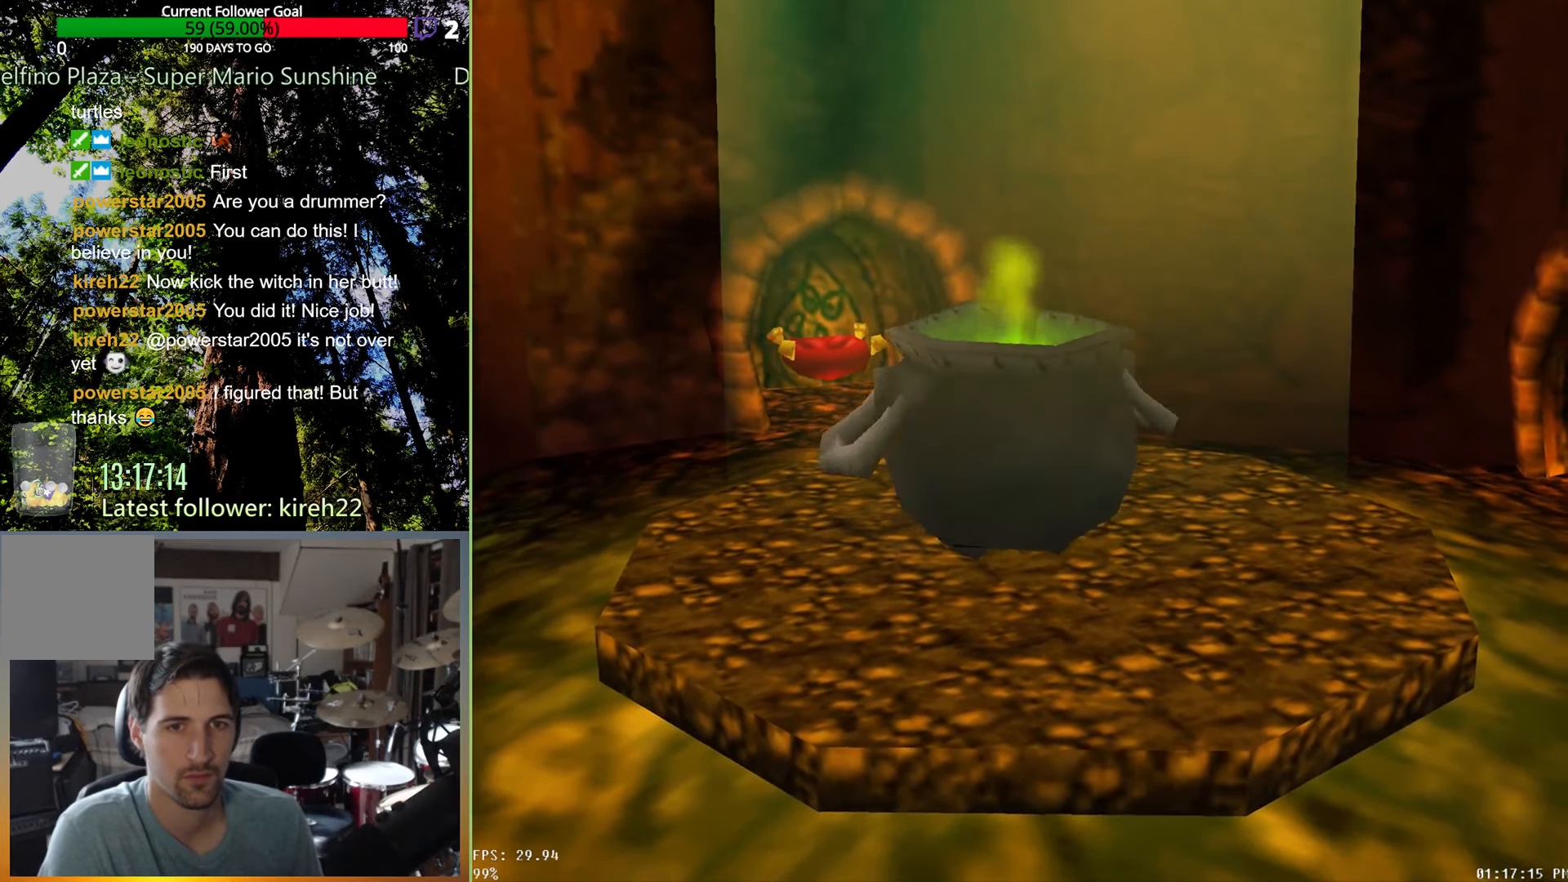
{"buttons": [], "left_stick": "center", "right_stick": "center", "events": []}
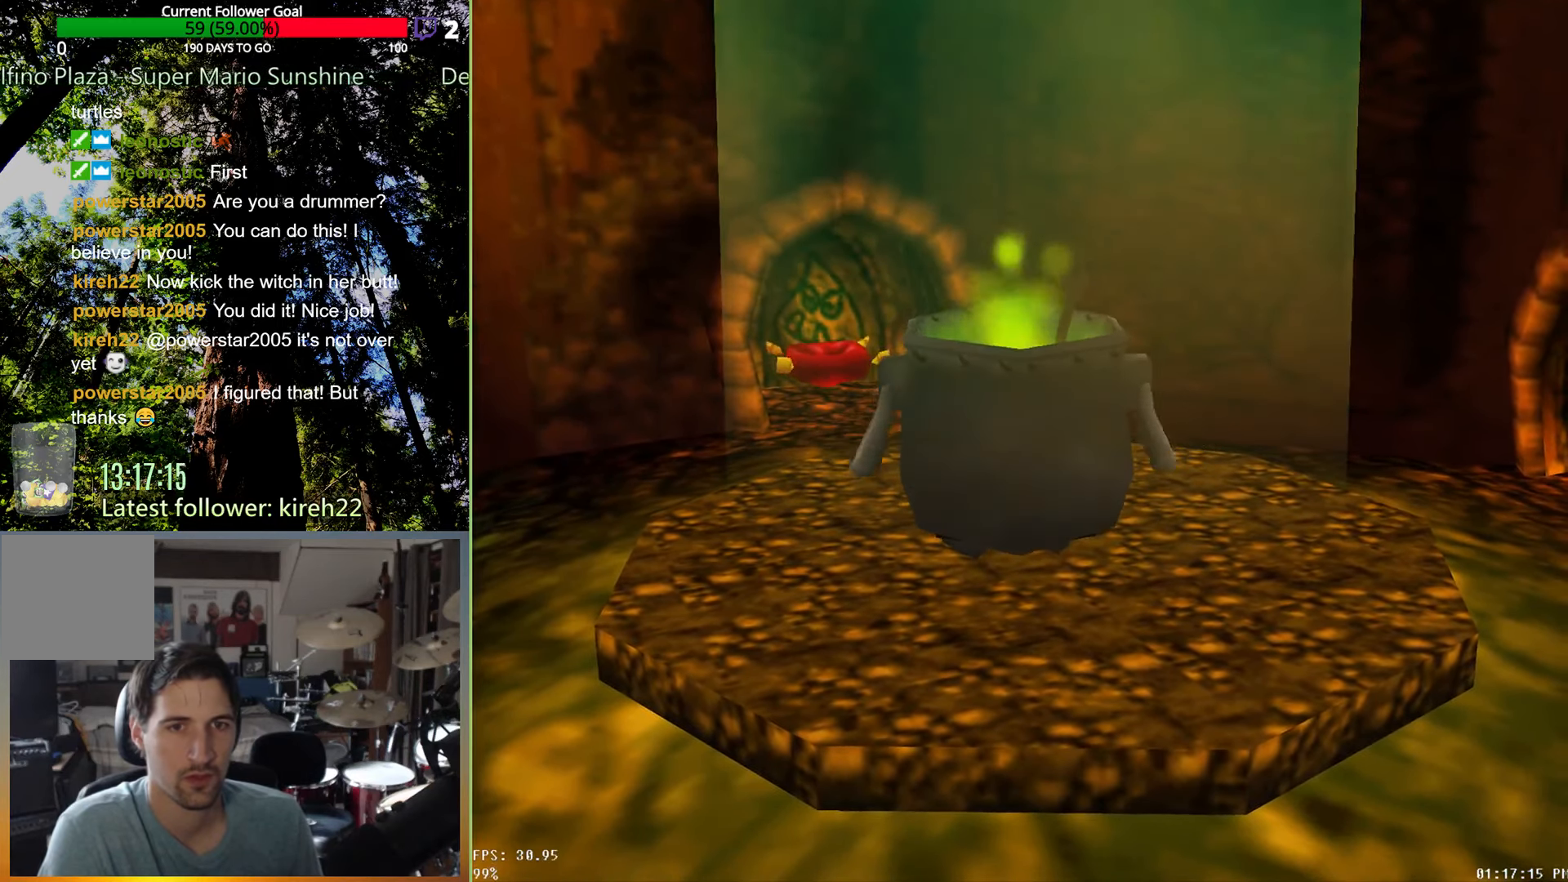
{"buttons": [], "left_stick": "center", "right_stick": "center", "events": []}
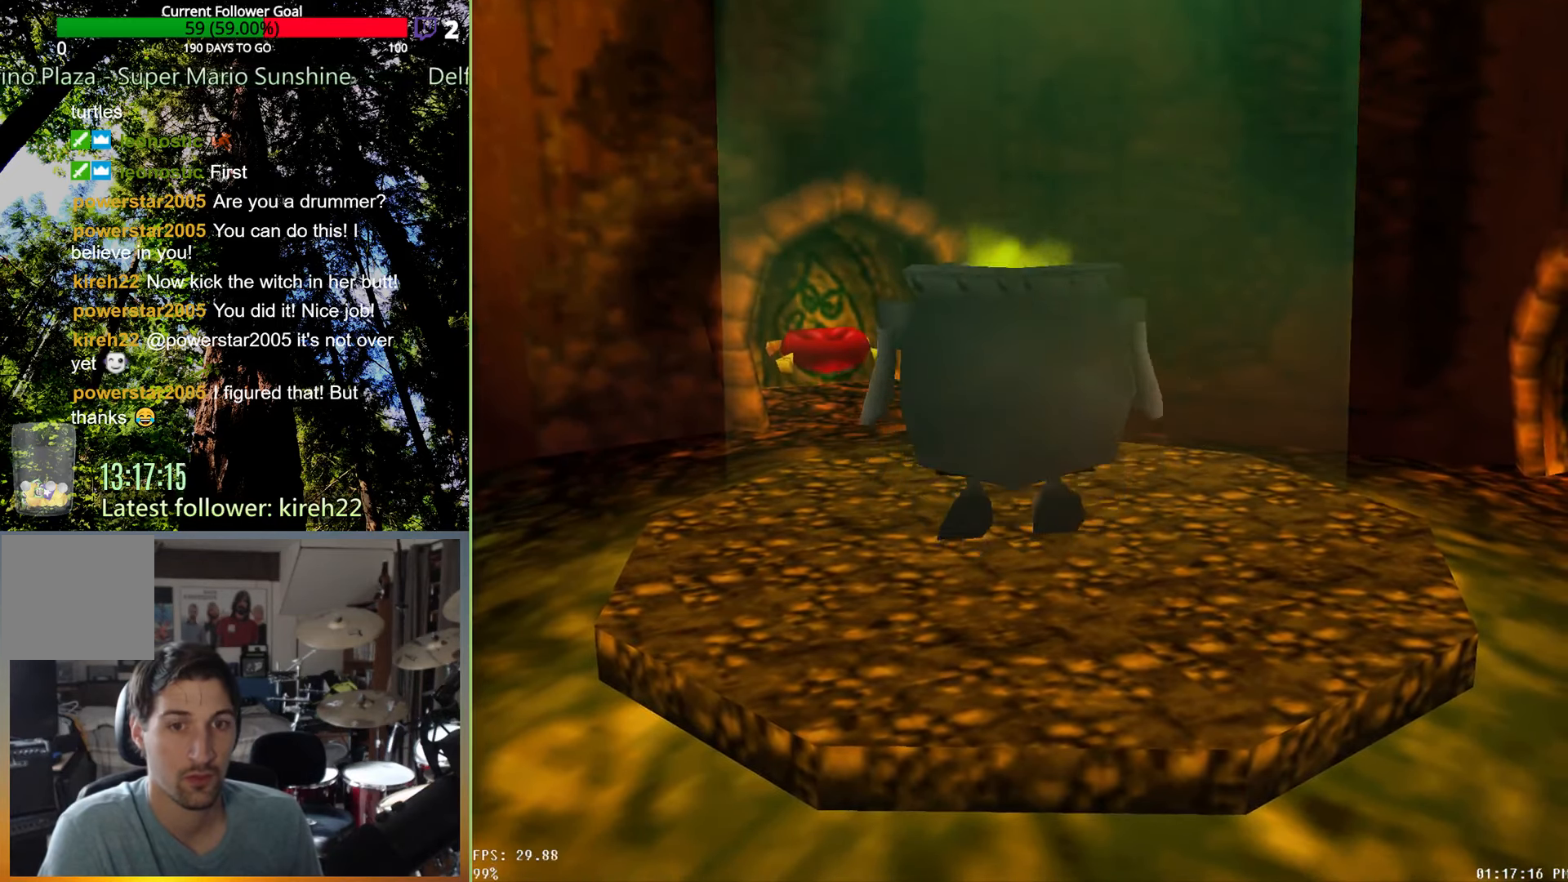
{"buttons": [], "left_stick": "center", "right_stick": "center", "events": []}
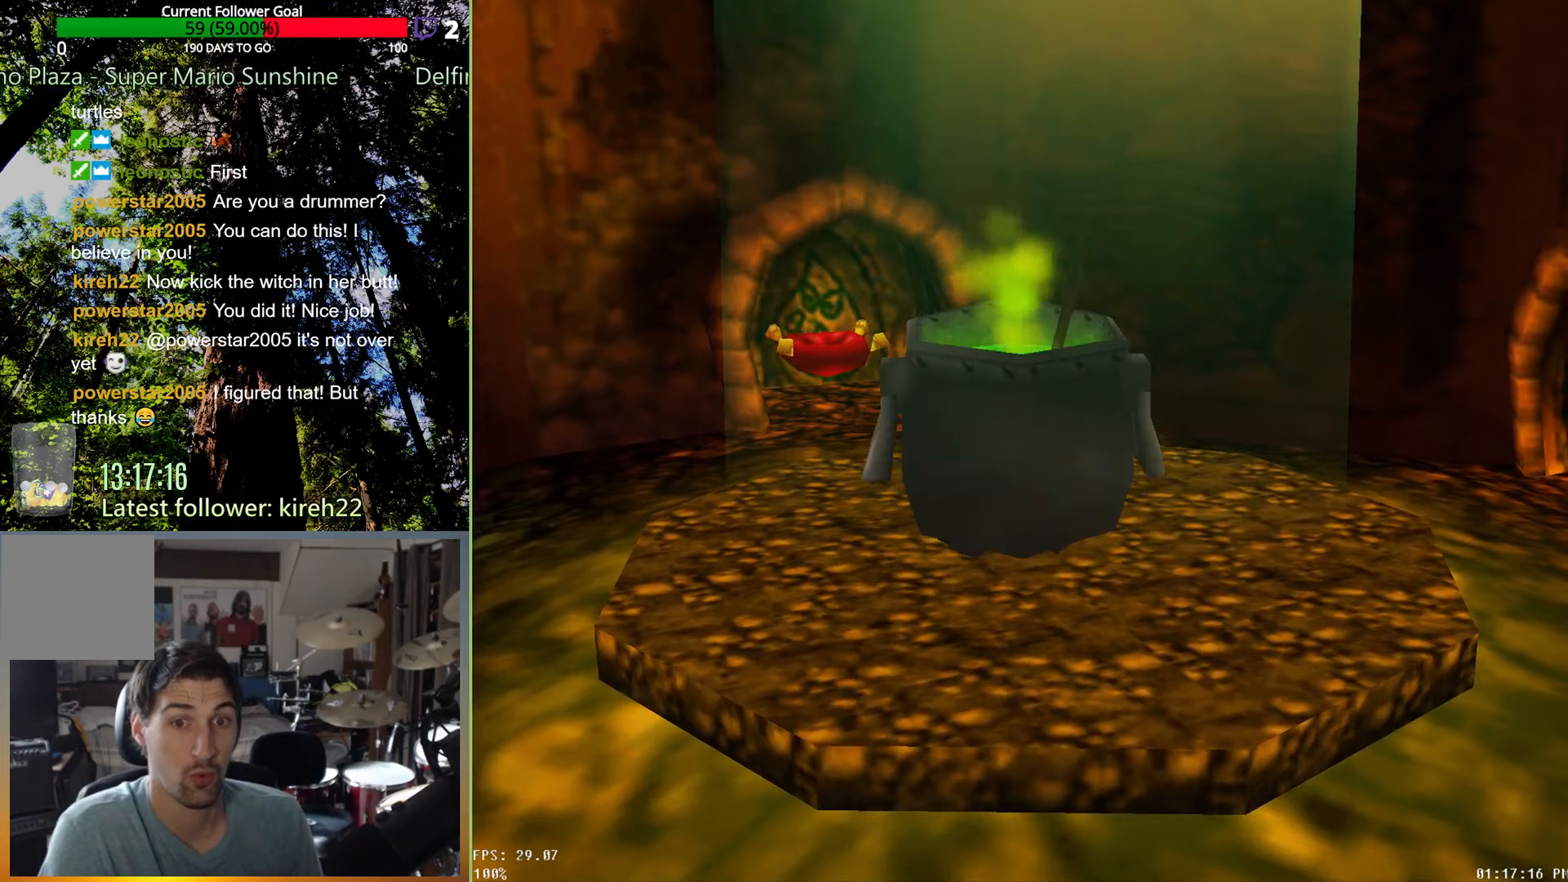
{"buttons": [], "left_stick": "center", "right_stick": "center", "events": []}
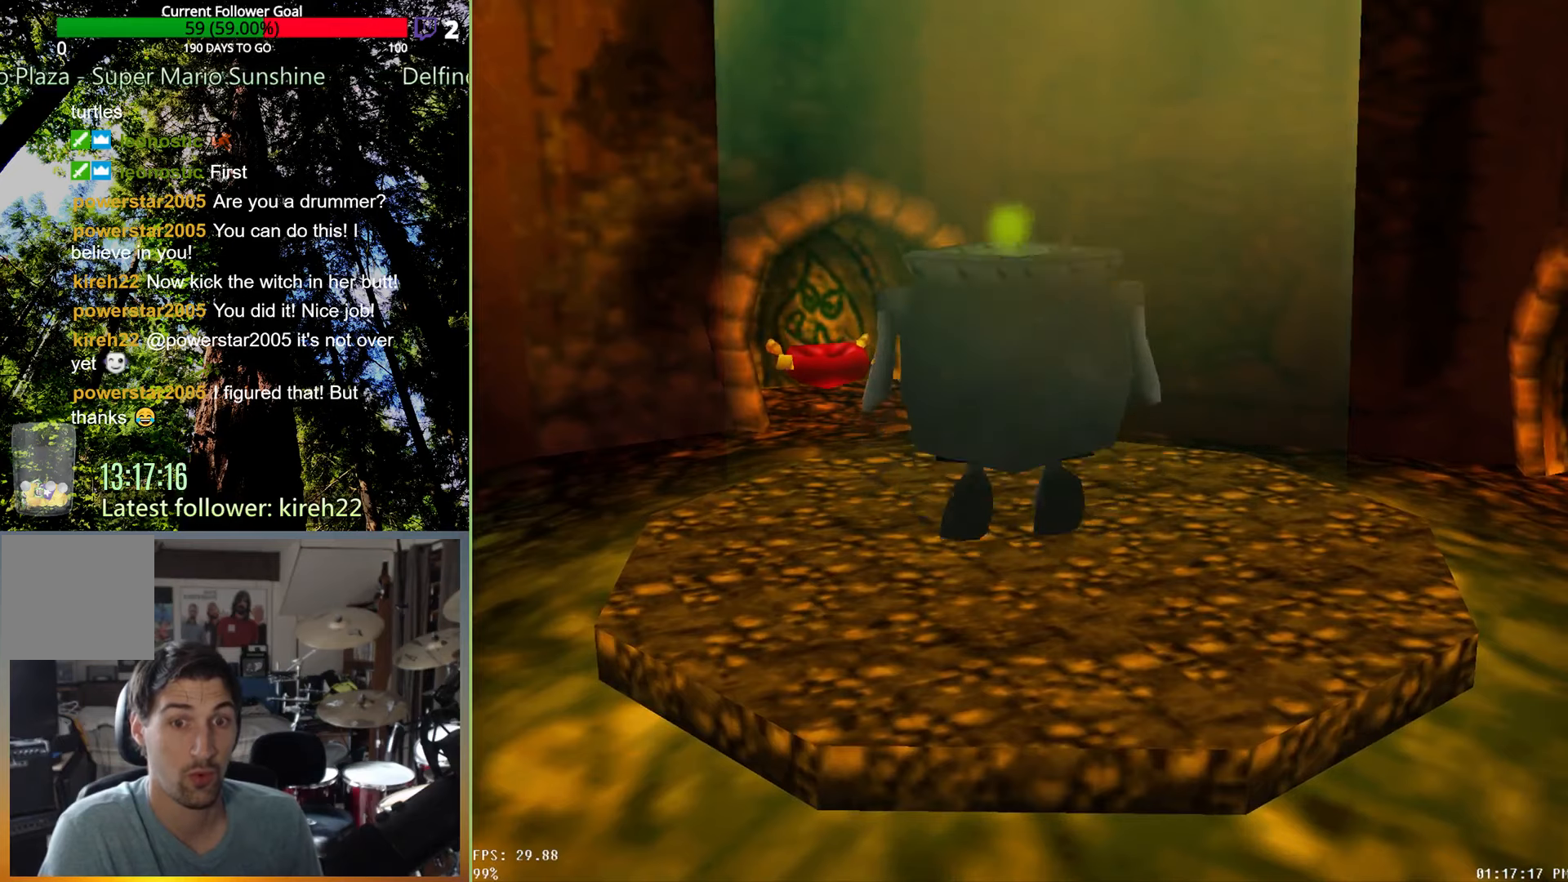
{"buttons": [], "left_stick": "center", "right_stick": "center", "events": []}
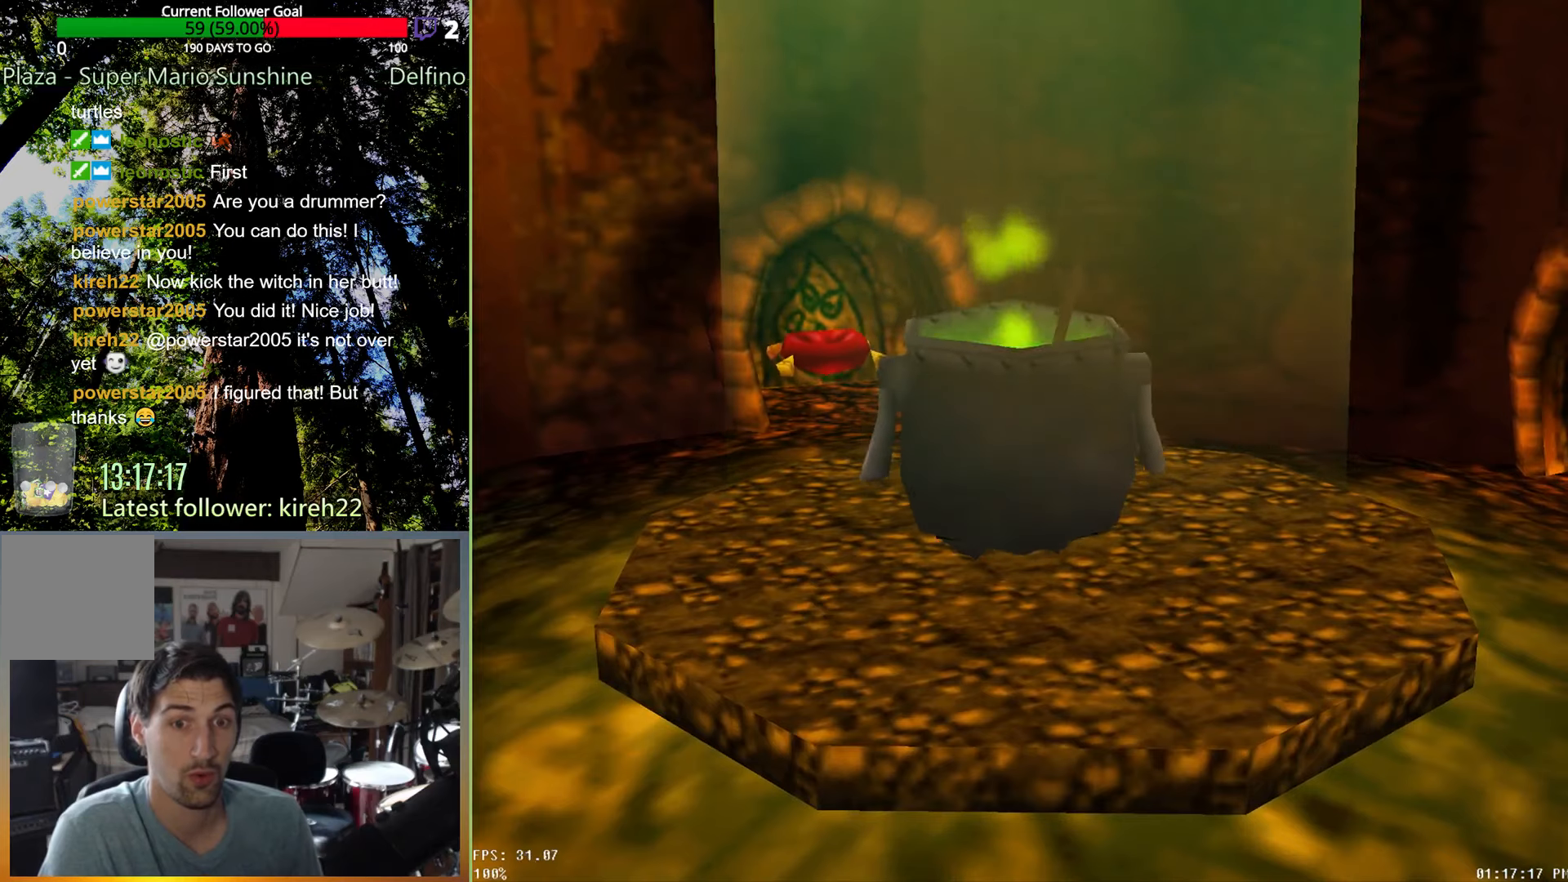
{"buttons": [], "left_stick": "up", "right_stick": "center", "events": [[42, "left_stick", "down"], [125, "left_stick", "down-right"], [396, "left_stick", "up-right"], [458, "left_stick", "up"]]}
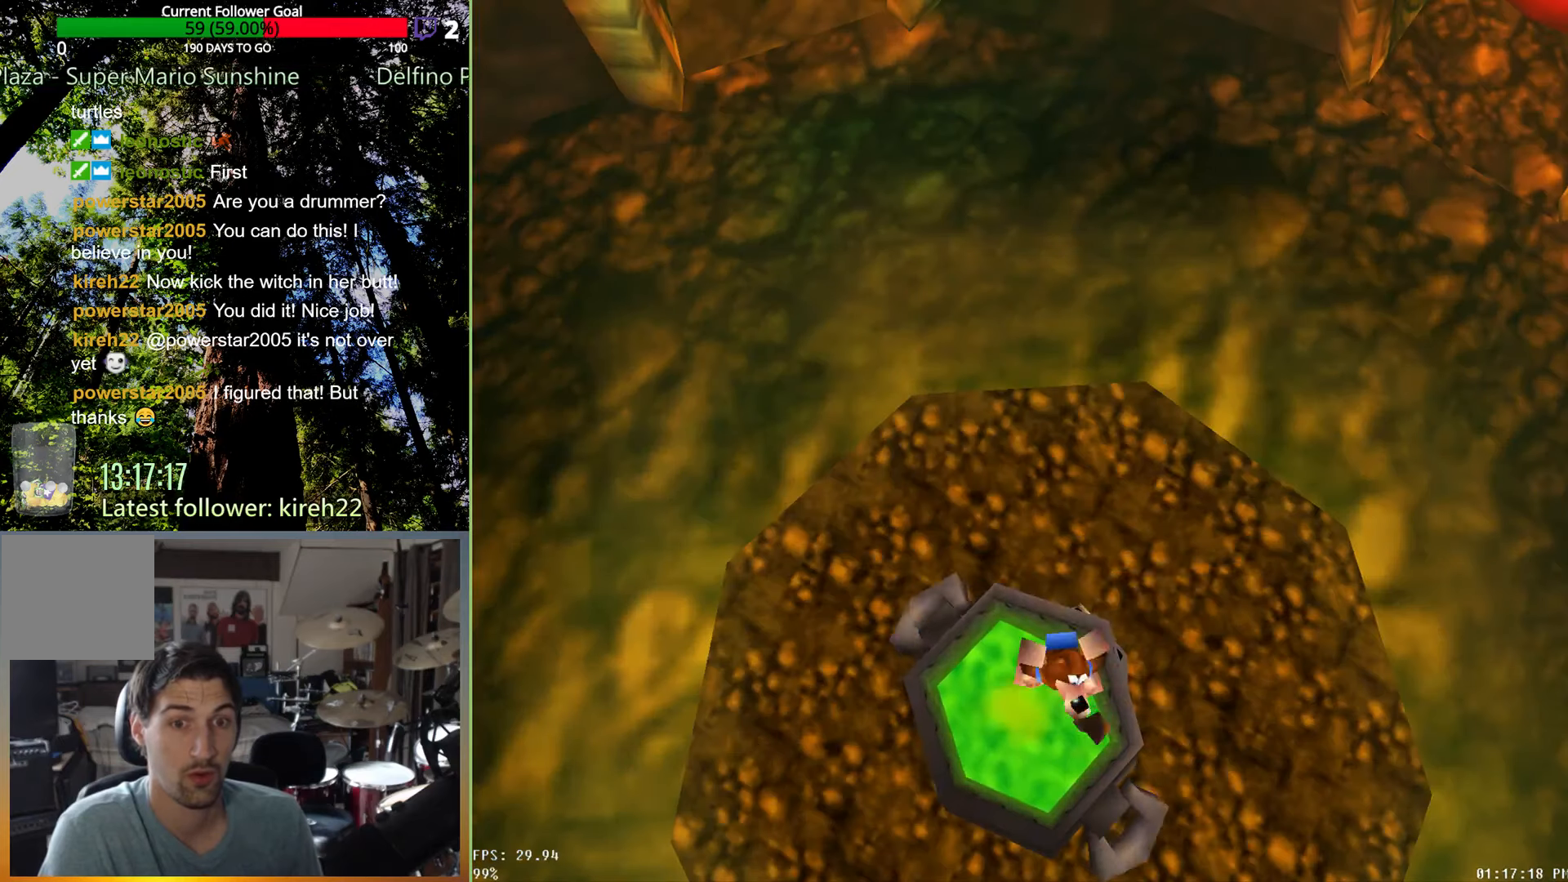
{"buttons": [], "left_stick": "center", "right_stick": "center", "events": [[21, "left_stick", "up-left"], [104, "left_stick", "left"], [250, "left_stick", "center"]]}